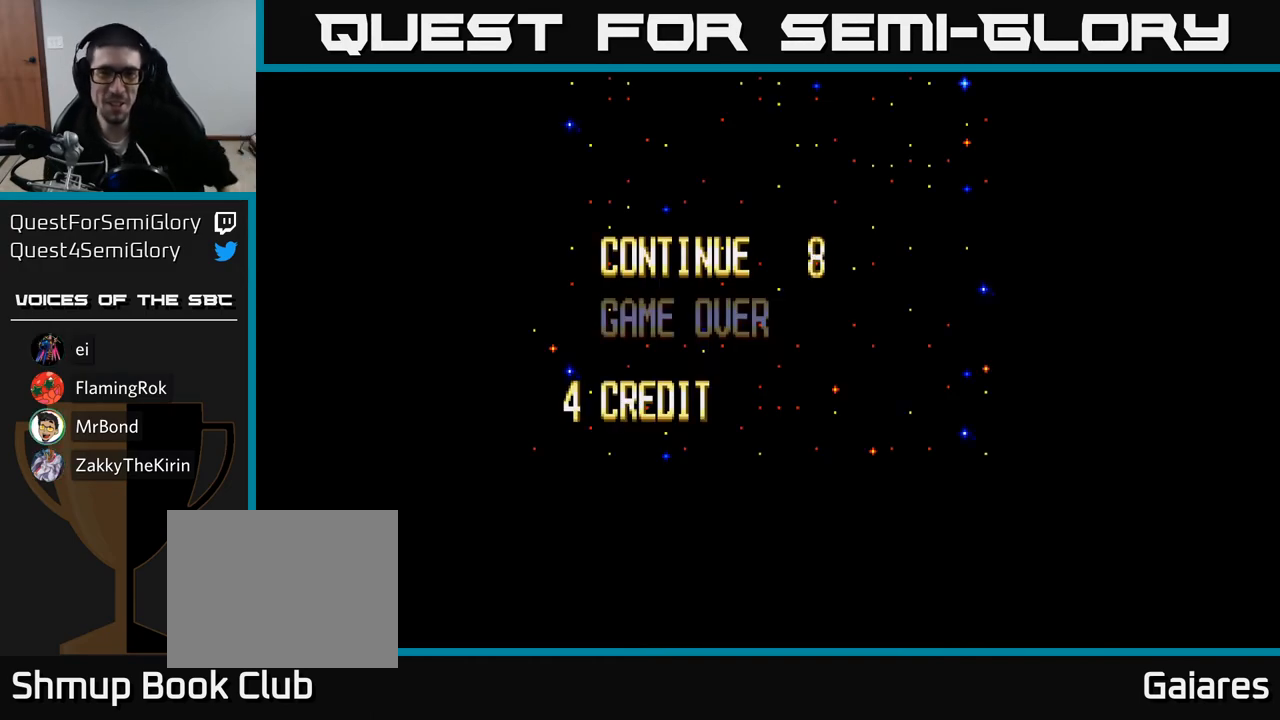
Gameplay with a controller (Xbox layout); each line is a JSON object with the inputs held at the frame after it. "events" lists button and stick changes between this image and that frame as [ms after this image, input, new state], when the widget could be followed in between. Not read: left_stick.
{"buttons": ["DPAD_RIGHT"], "right_stick": "center", "events": [[450, "DPAD_RIGHT", "down"]]}
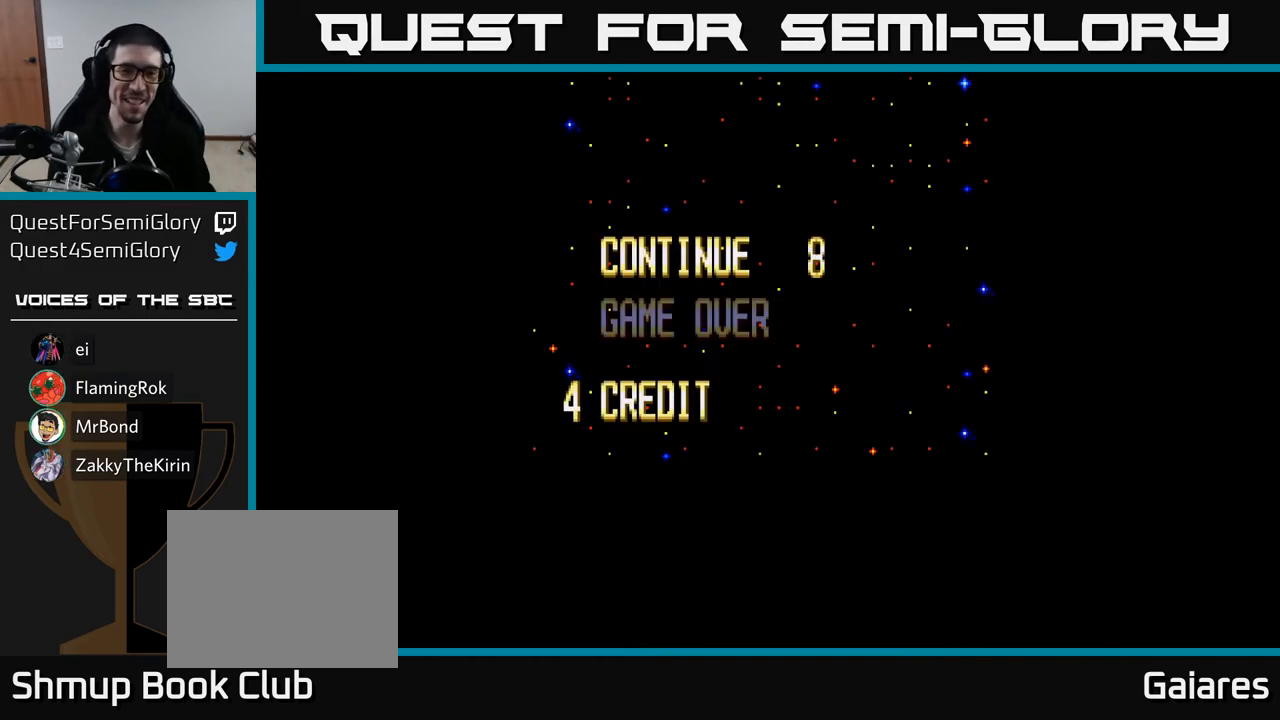
{"buttons": ["DPAD_DOWN"], "right_stick": "center", "events": [[50, "DPAD_RIGHT", "up"], [483, "DPAD_DOWN", "down"]]}
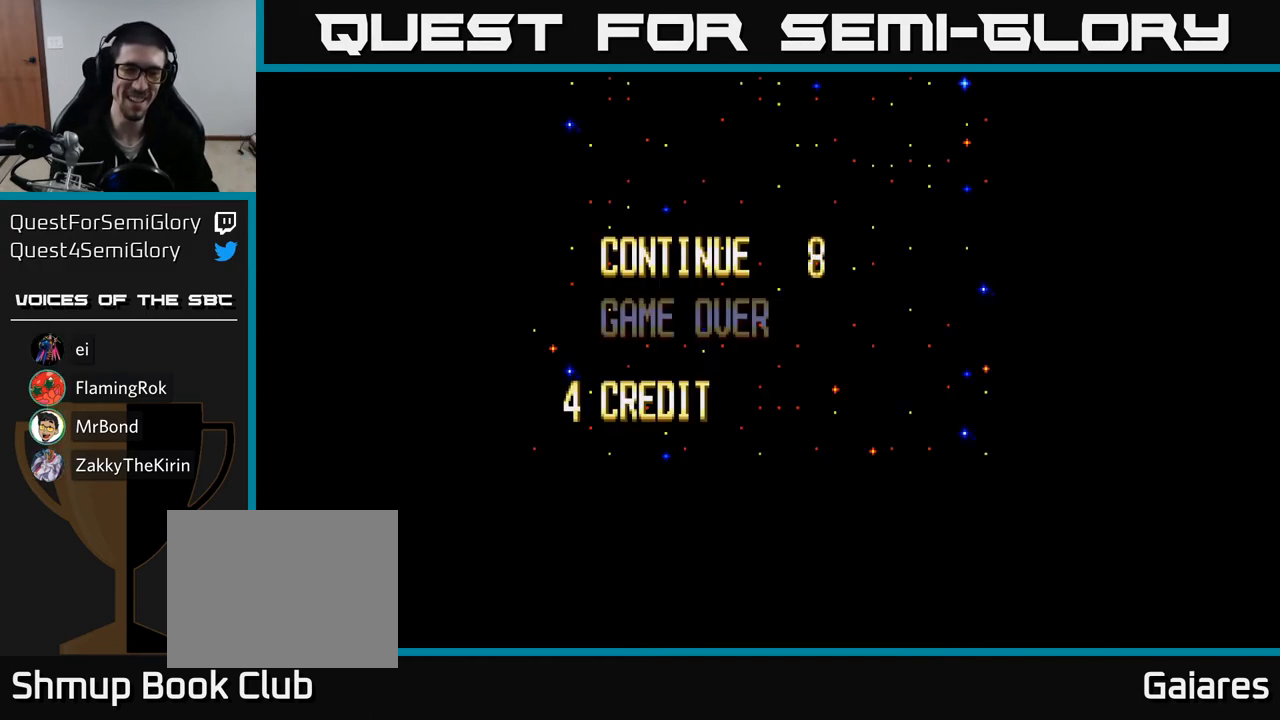
{"buttons": [], "right_stick": "center", "events": [[100, "DPAD_DOWN", "up"], [317, "DPAD_LEFT", "down"], [433, "DPAD_LEFT", "up"]]}
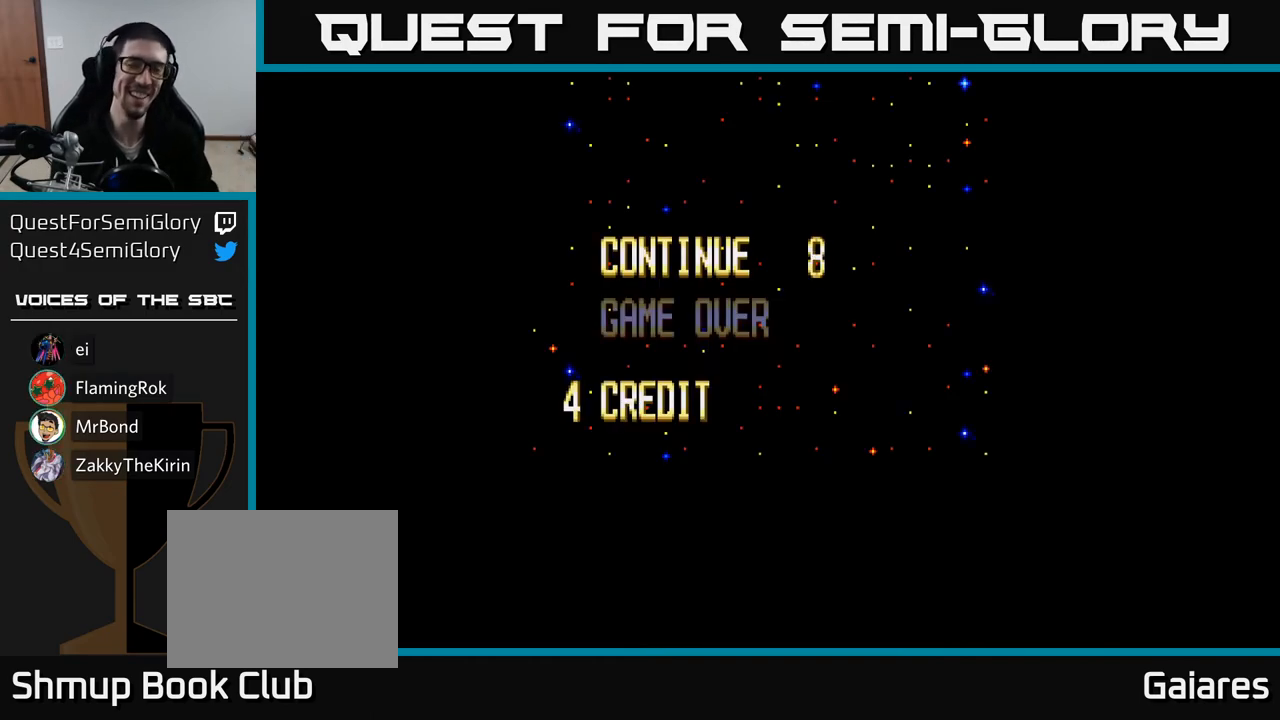
{"buttons": [], "right_stick": "center", "events": [[267, "DPAD_RIGHT", "down"], [400, "DPAD_RIGHT", "up"]]}
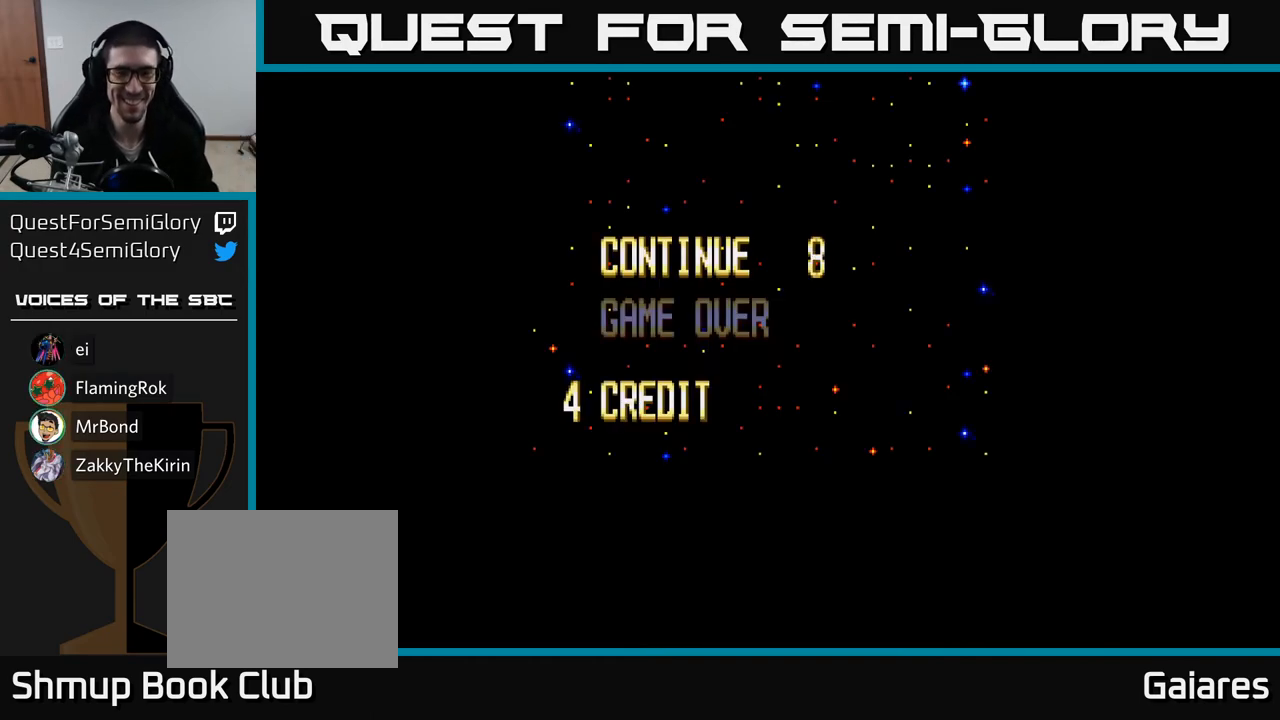
{"buttons": [], "right_stick": "center", "events": [[17, "DPAD_UP", "down"], [133, "DPAD_UP", "up"], [333, "DPAD_DOWN", "down"], [350, "DPAD_RIGHT", "down"], [400, "DPAD_DOWN", "up"], [467, "DPAD_RIGHT", "up"]]}
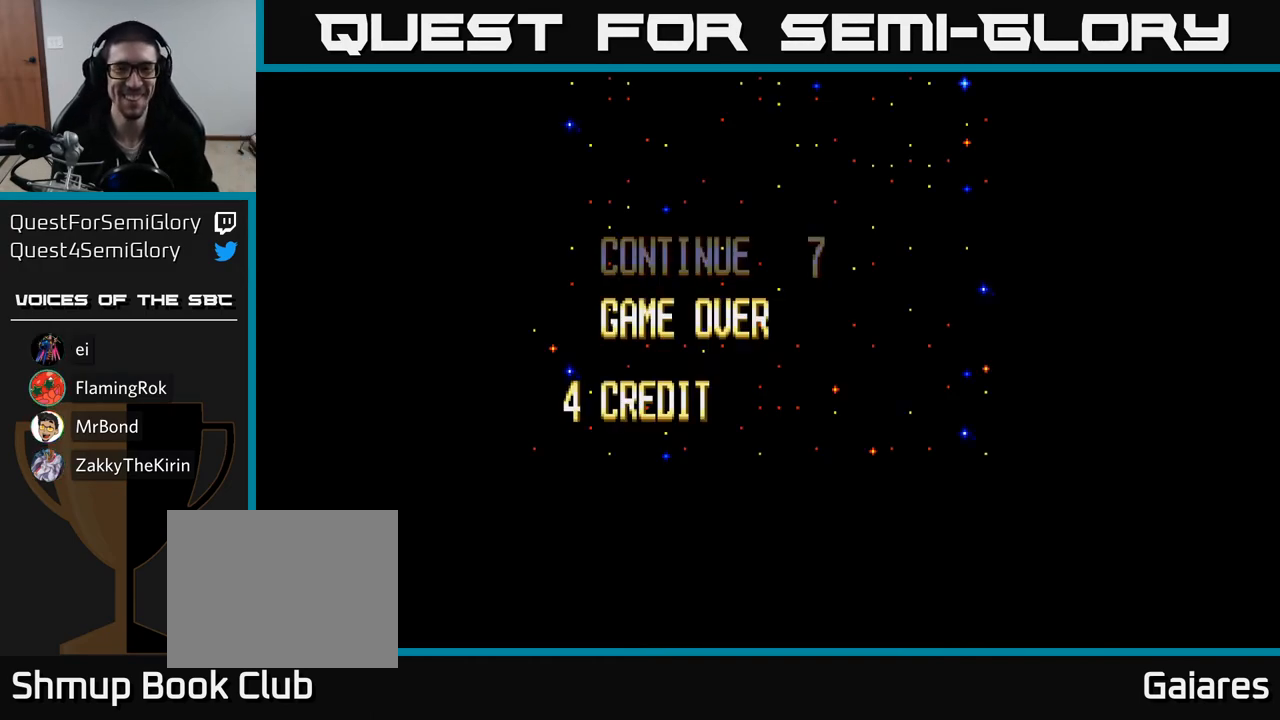
{"buttons": [], "right_stick": "center", "events": []}
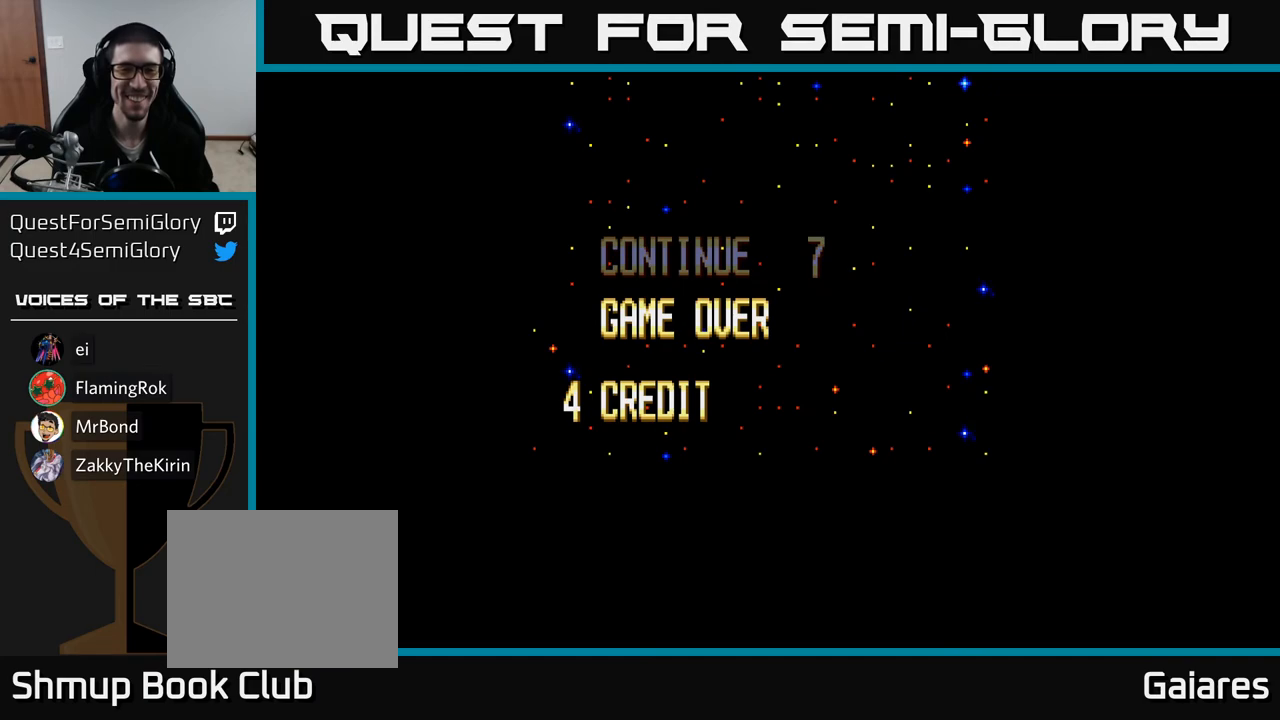
{"buttons": [], "right_stick": "center", "events": [[33, "START", "down"], [167, "START", "up"]]}
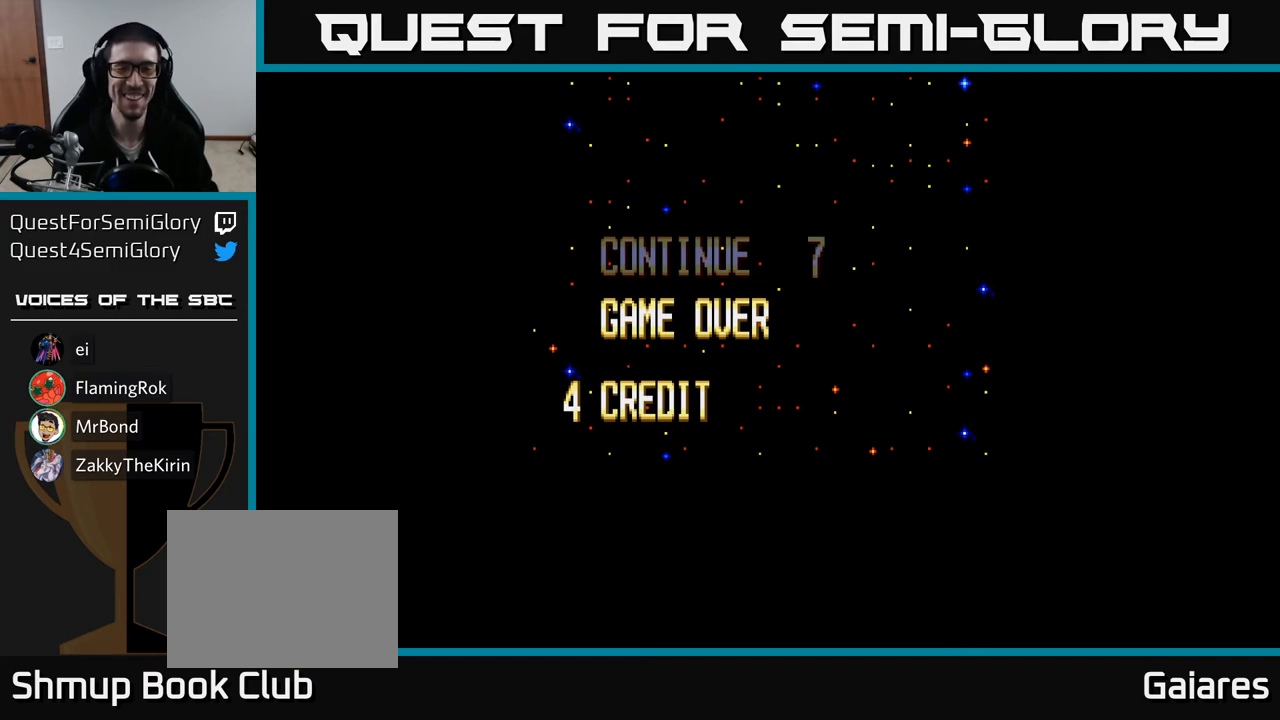
{"buttons": ["A"], "right_stick": "center", "events": [[383, "A", "down"]]}
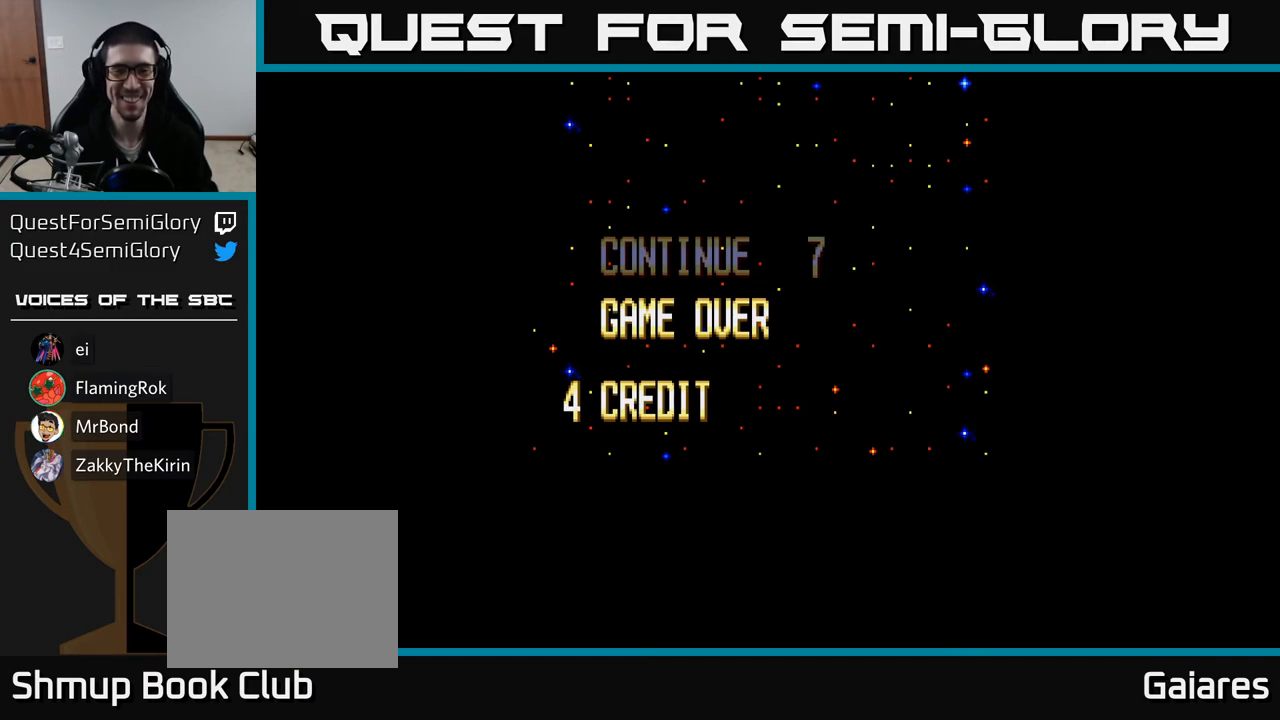
{"buttons": [], "right_stick": "center", "events": [[17, "A", "up"], [367, "START", "down"], [500, "START", "up"]]}
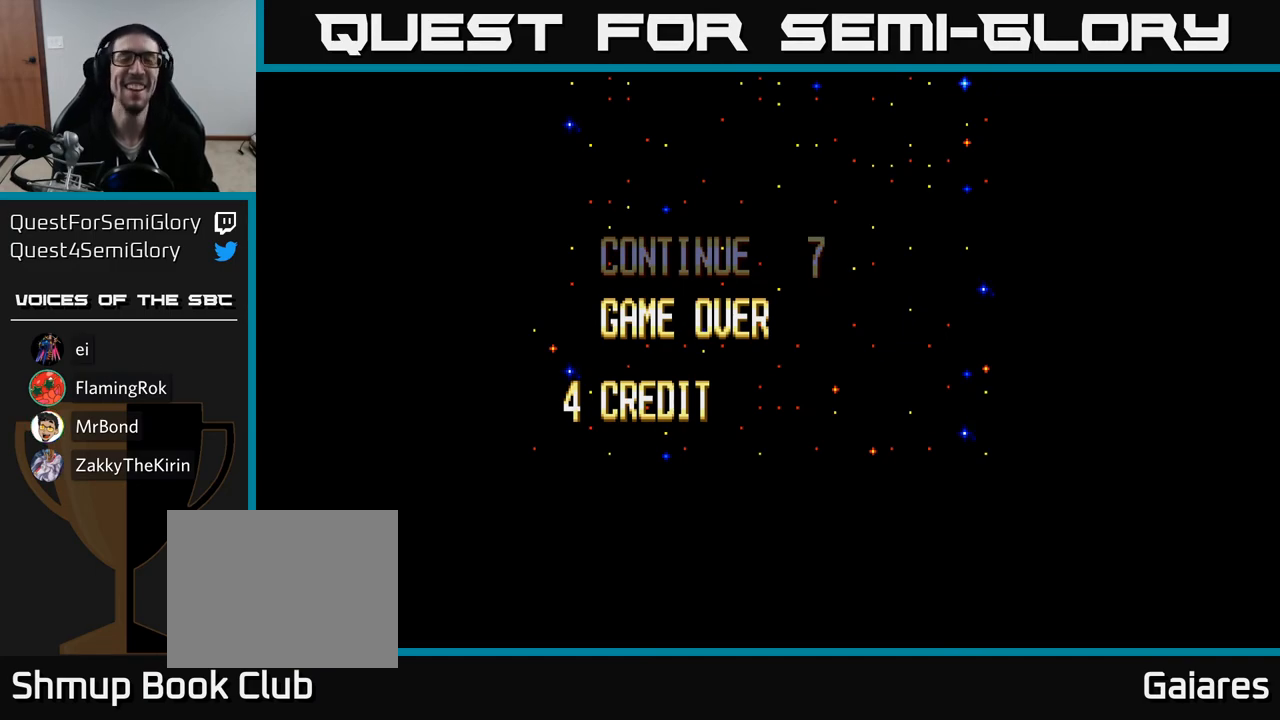
{"buttons": [], "right_stick": "center", "events": [[133, "START", "down"], [233, "START", "up"]]}
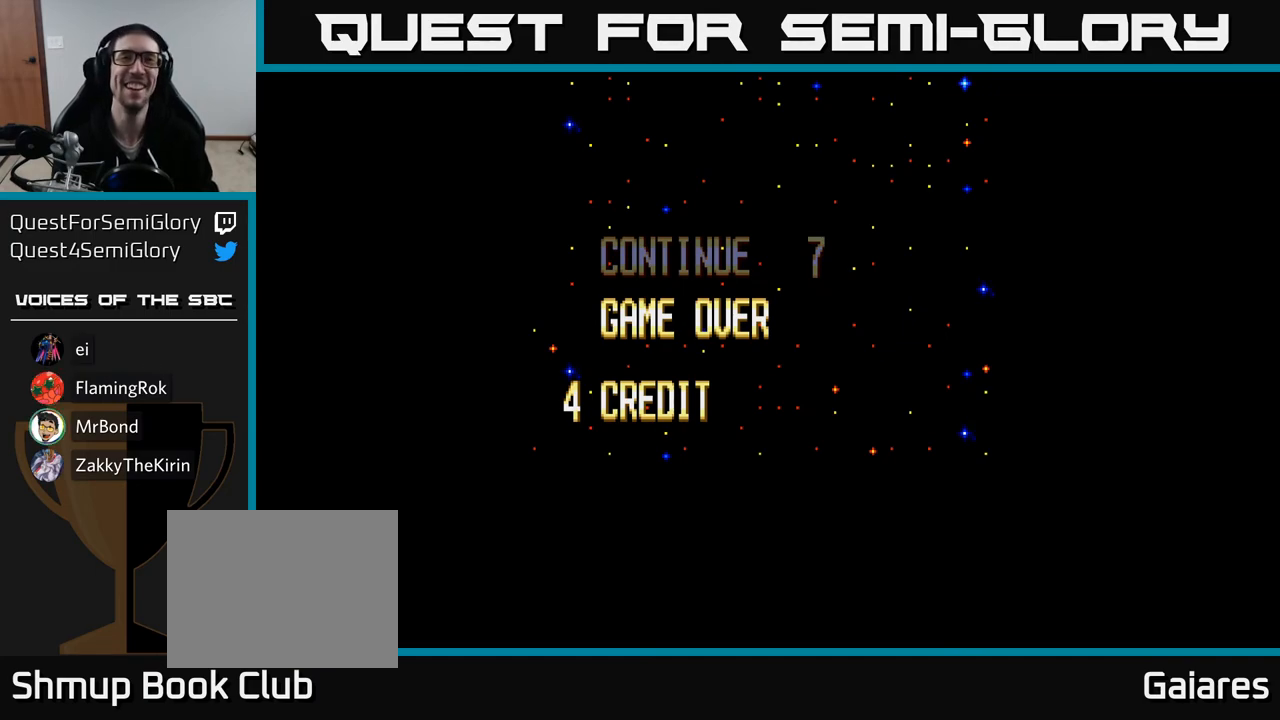
{"buttons": [], "right_stick": "center", "events": [[167, "START", "down"], [333, "START", "up"]]}
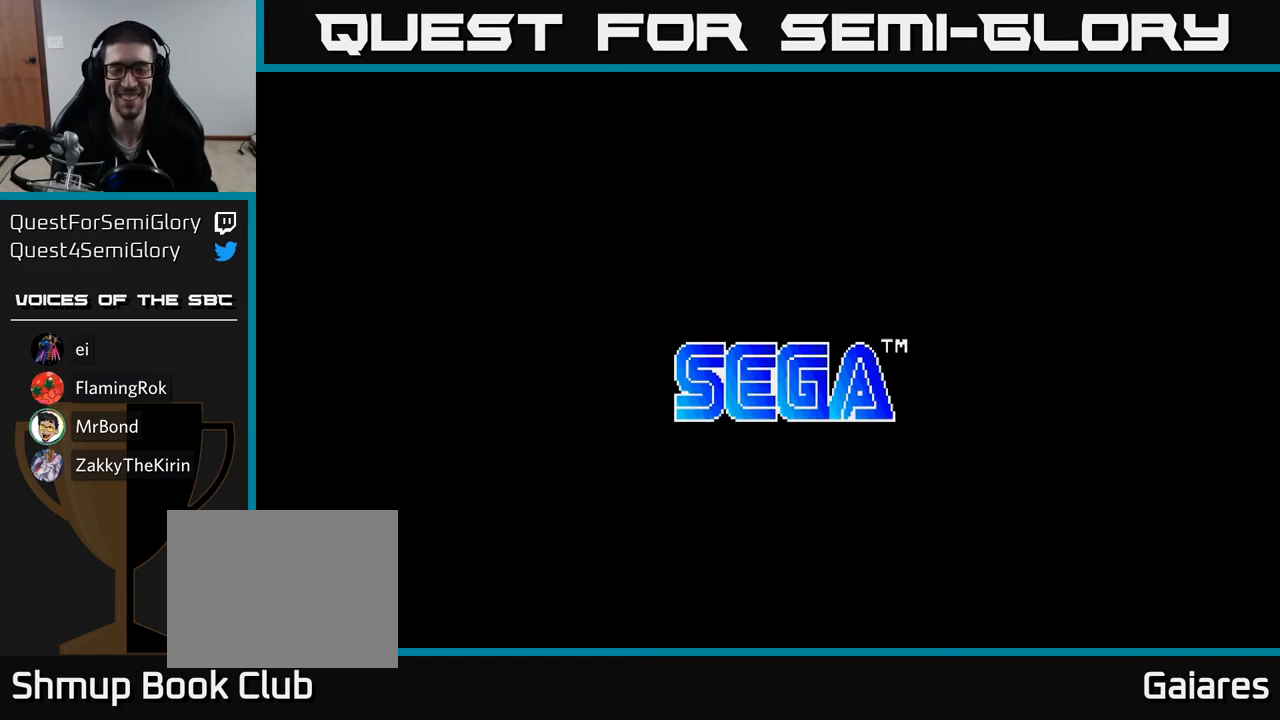
{"buttons": [], "right_stick": "center", "events": []}
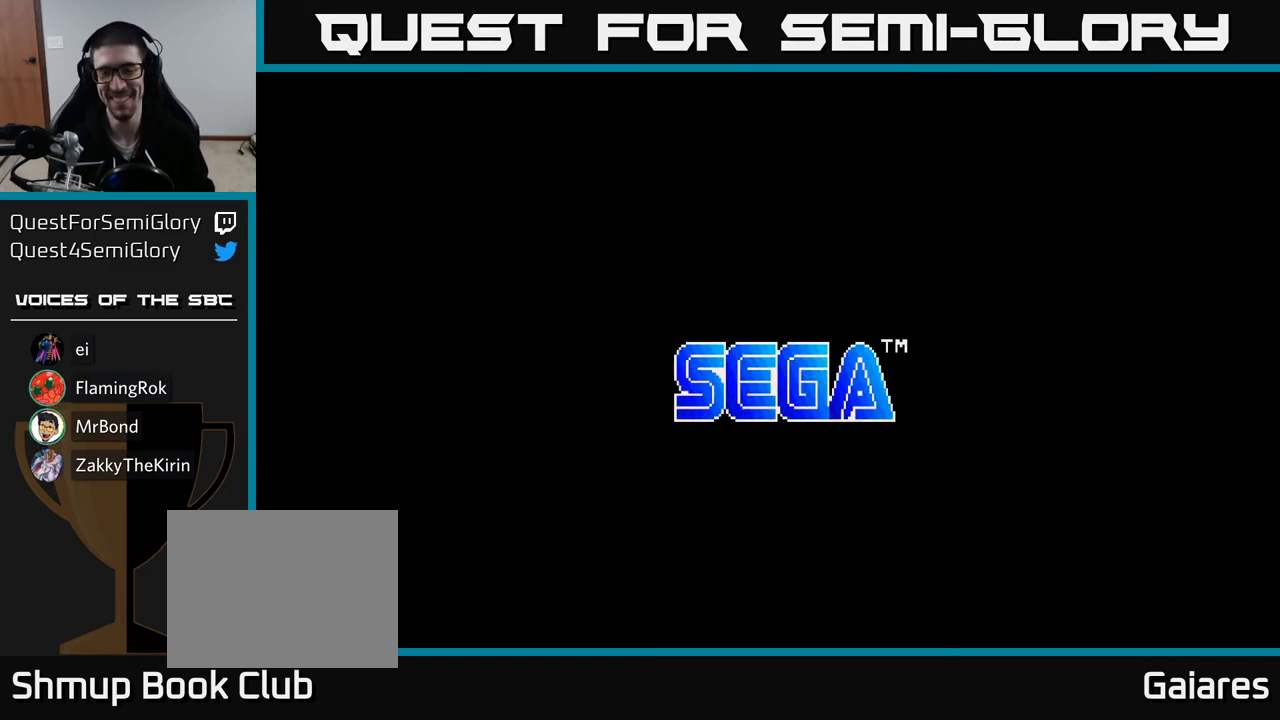
{"buttons": [], "right_stick": "center", "events": [[67, "START", "down"], [200, "START", "up"]]}
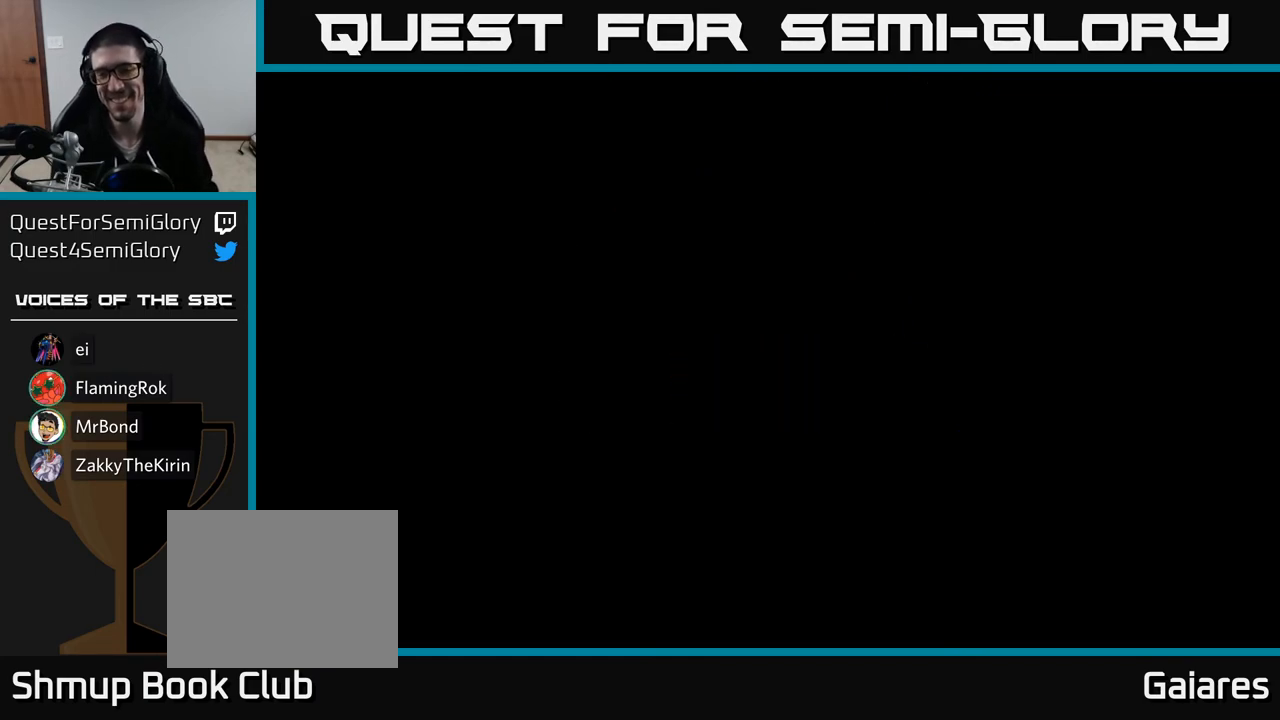
{"buttons": [], "right_stick": "center", "events": []}
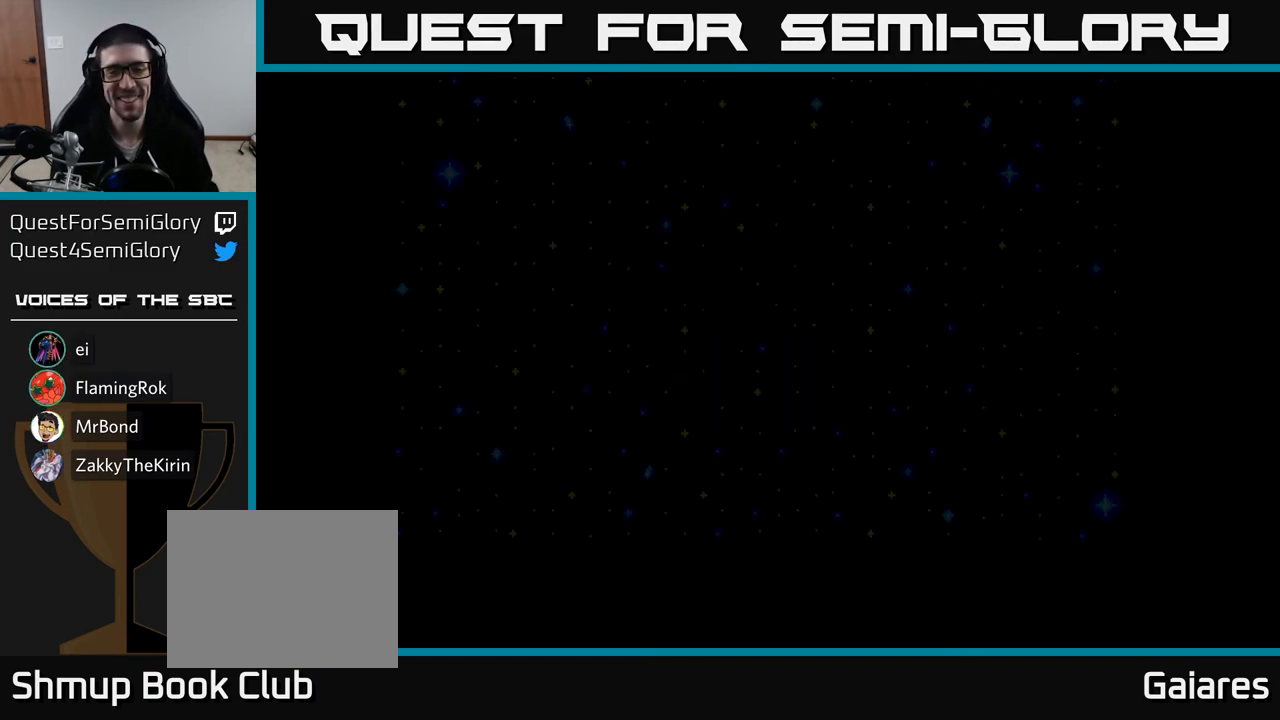
{"buttons": [], "right_stick": "center", "events": [[367, "START", "down"], [500, "START", "up"]]}
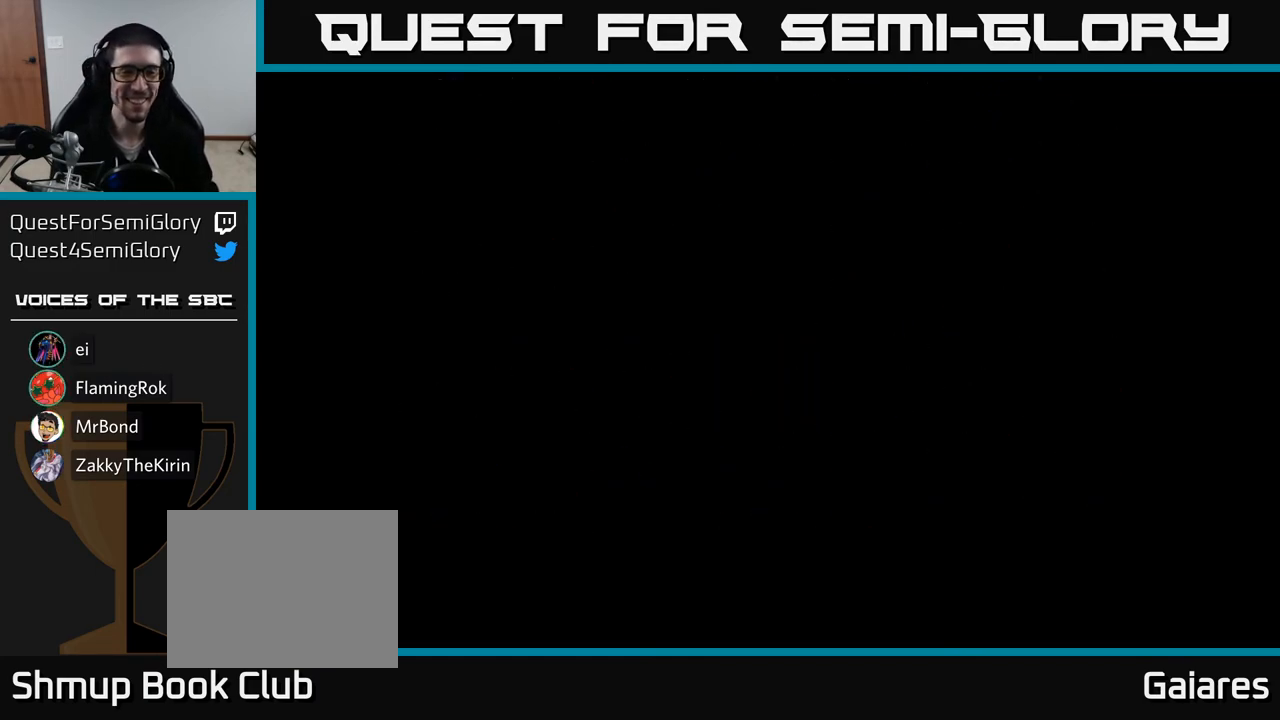
{"buttons": [], "right_stick": "center", "events": []}
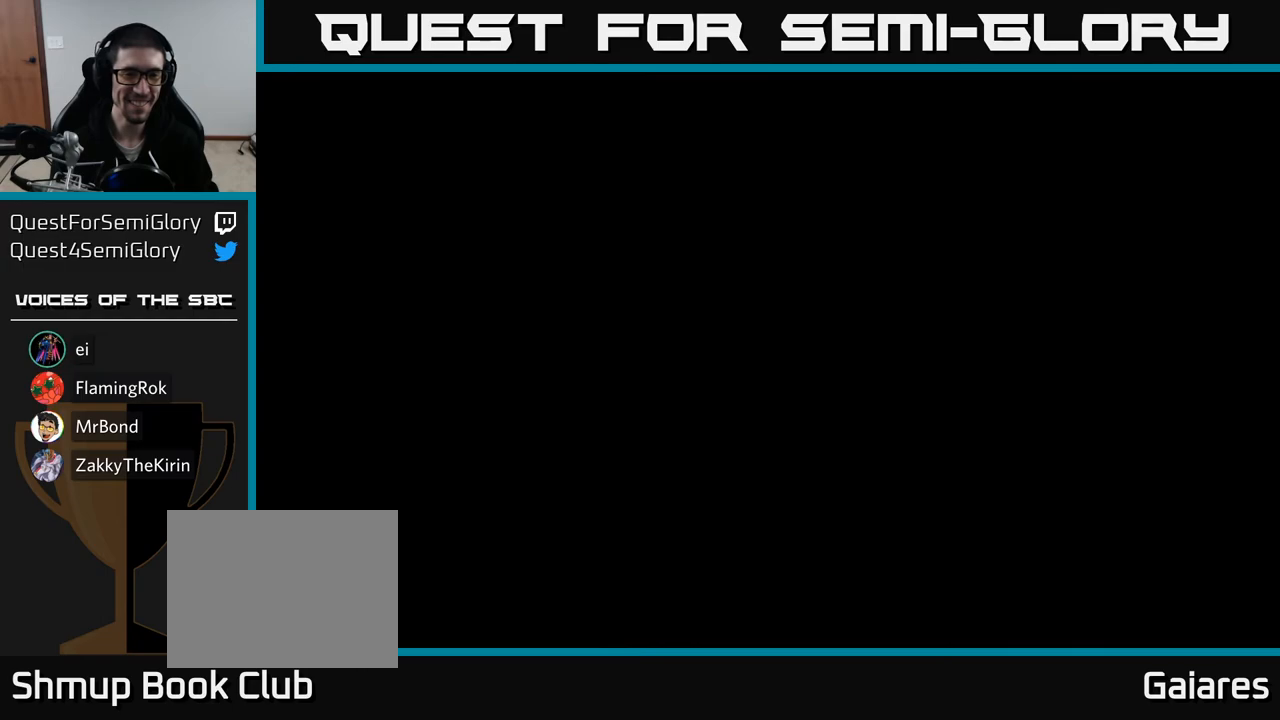
{"buttons": [], "right_stick": "center", "events": []}
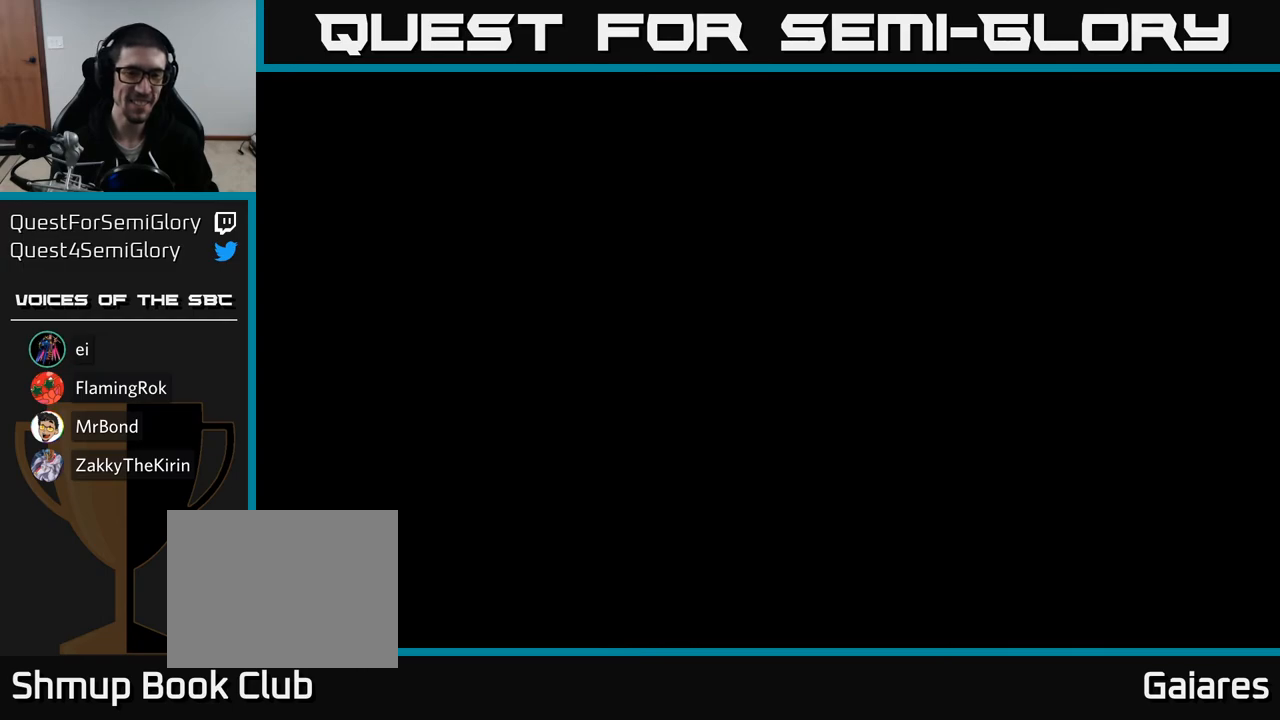
{"buttons": ["START"], "right_stick": "center", "events": [[417, "START", "down"]]}
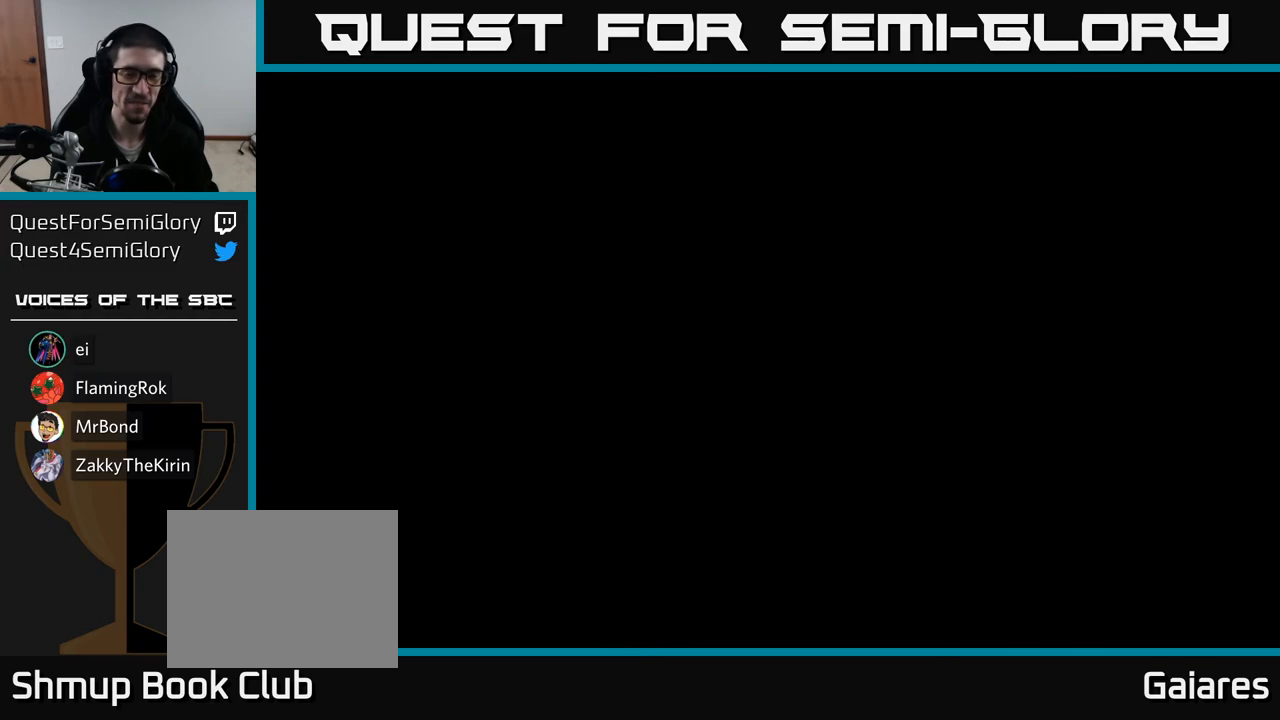
{"buttons": [], "right_stick": "center", "events": [[33, "START", "up"]]}
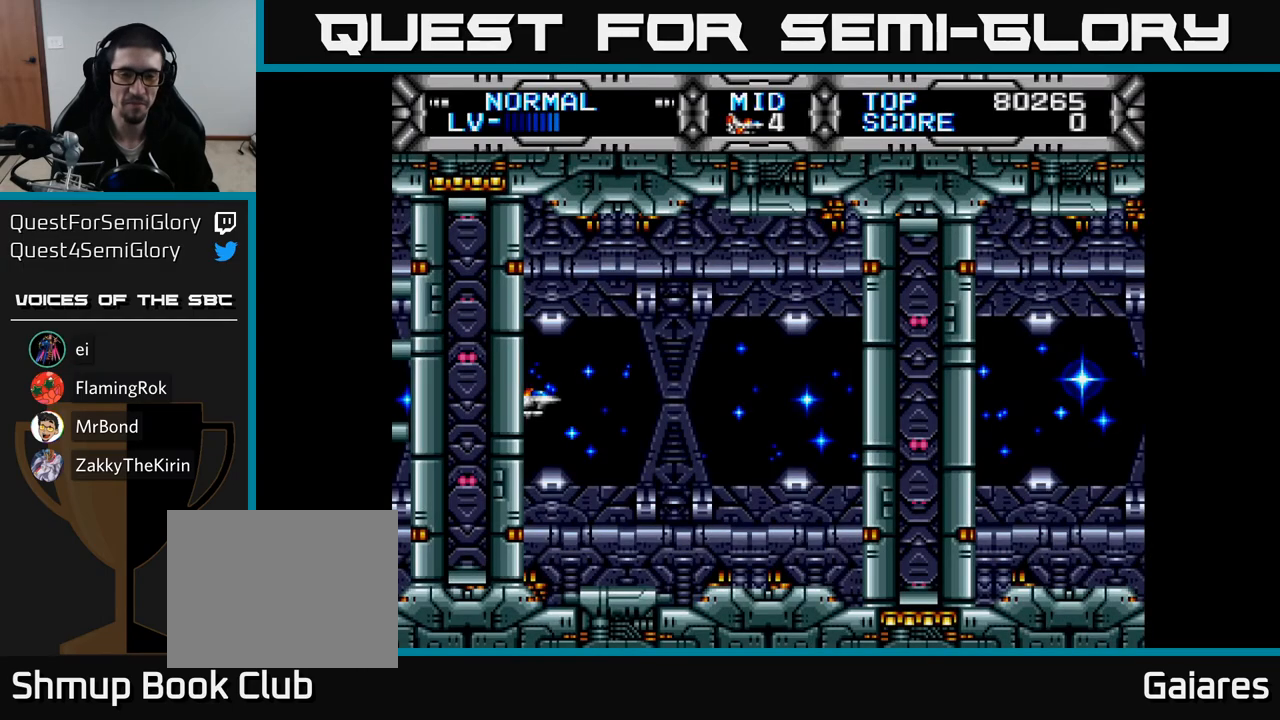
{"buttons": ["DPAD_RIGHT"], "right_stick": "center", "events": [[367, "DPAD_RIGHT", "down"]]}
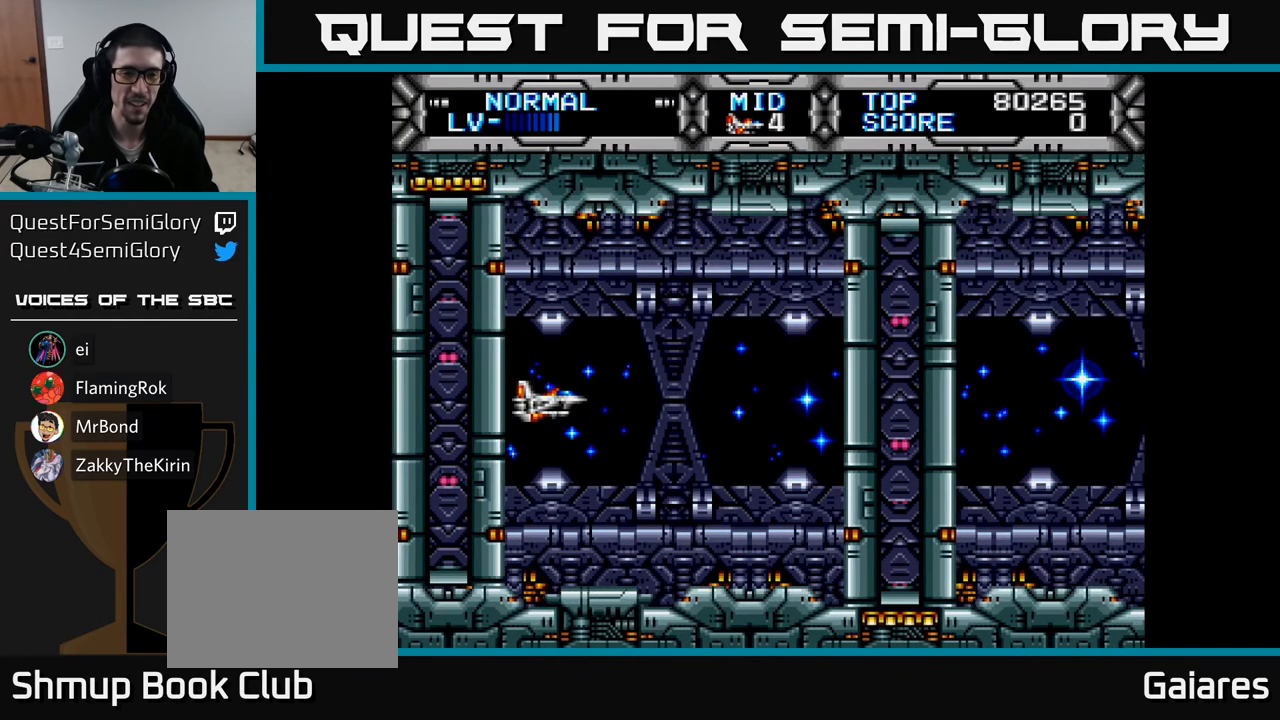
{"buttons": ["A"], "right_stick": "center", "events": [[33, "X", "down"], [83, "DPAD_RIGHT", "up"], [233, "X", "up"], [417, "A", "down"]]}
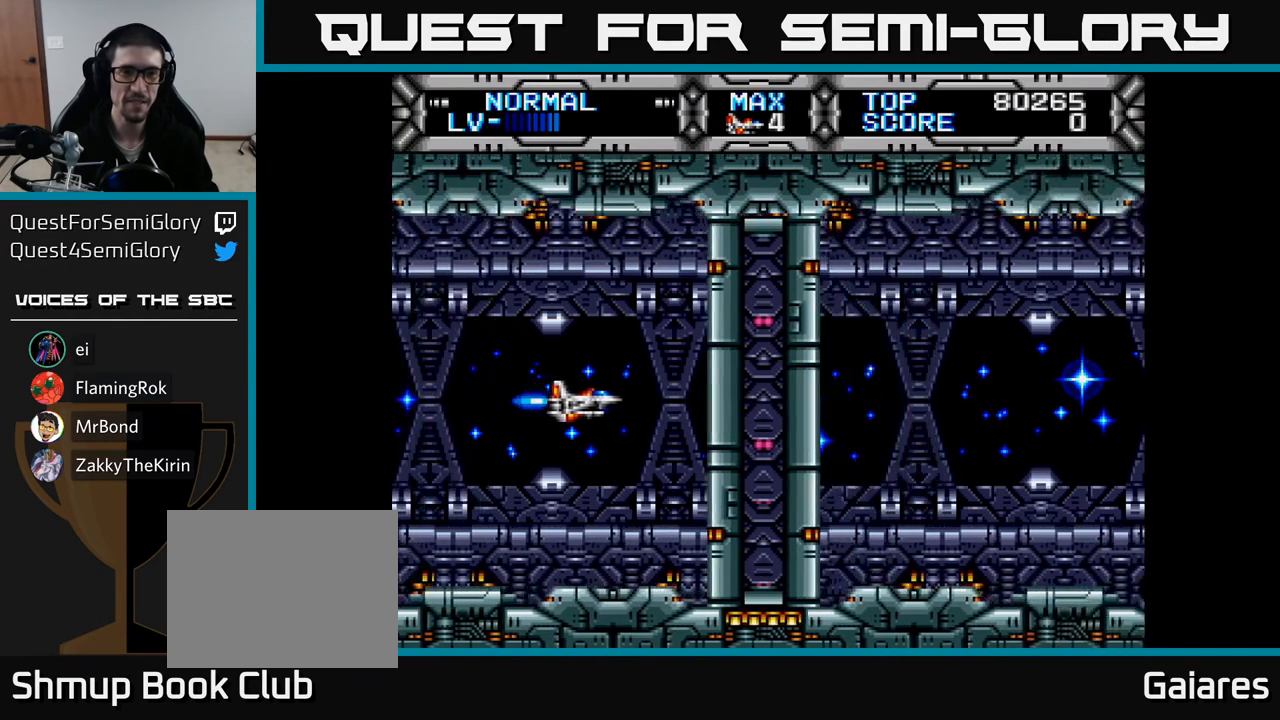
{"buttons": ["DPAD_UP"], "right_stick": "center", "events": [[33, "A", "up"], [383, "DPAD_UP", "down"]]}
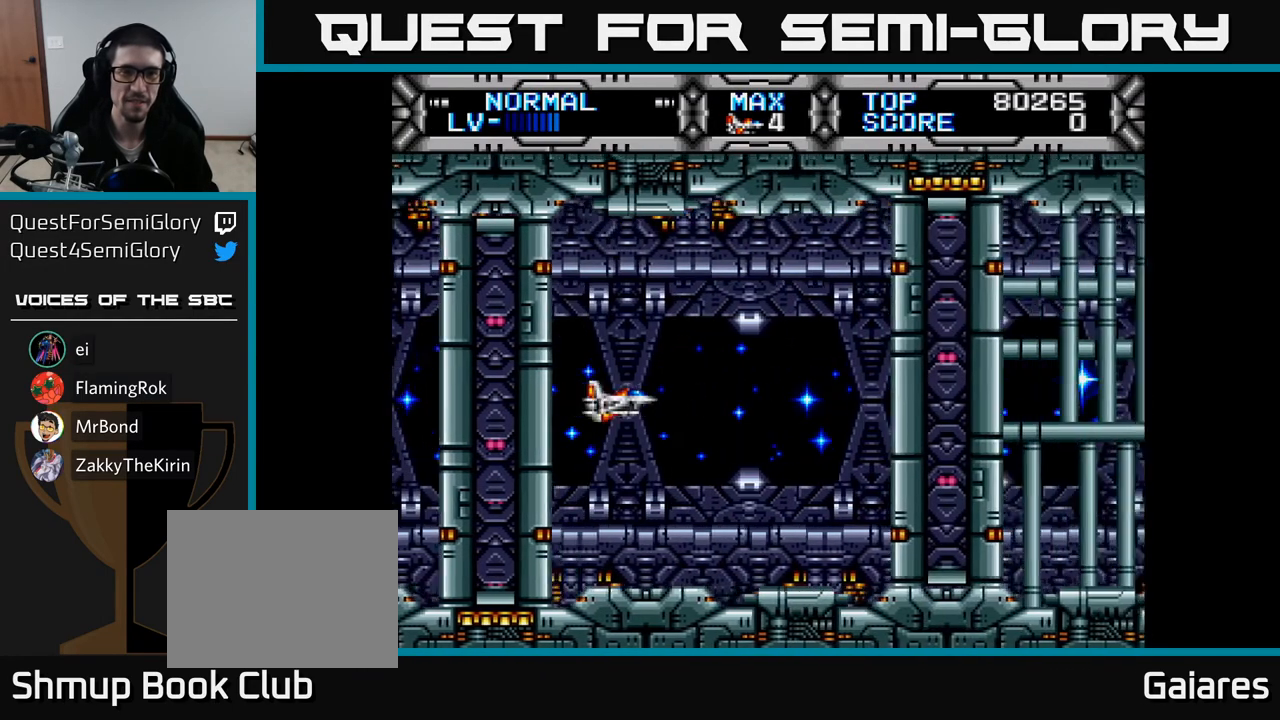
{"buttons": ["DPAD_RIGHT"], "right_stick": "center"}
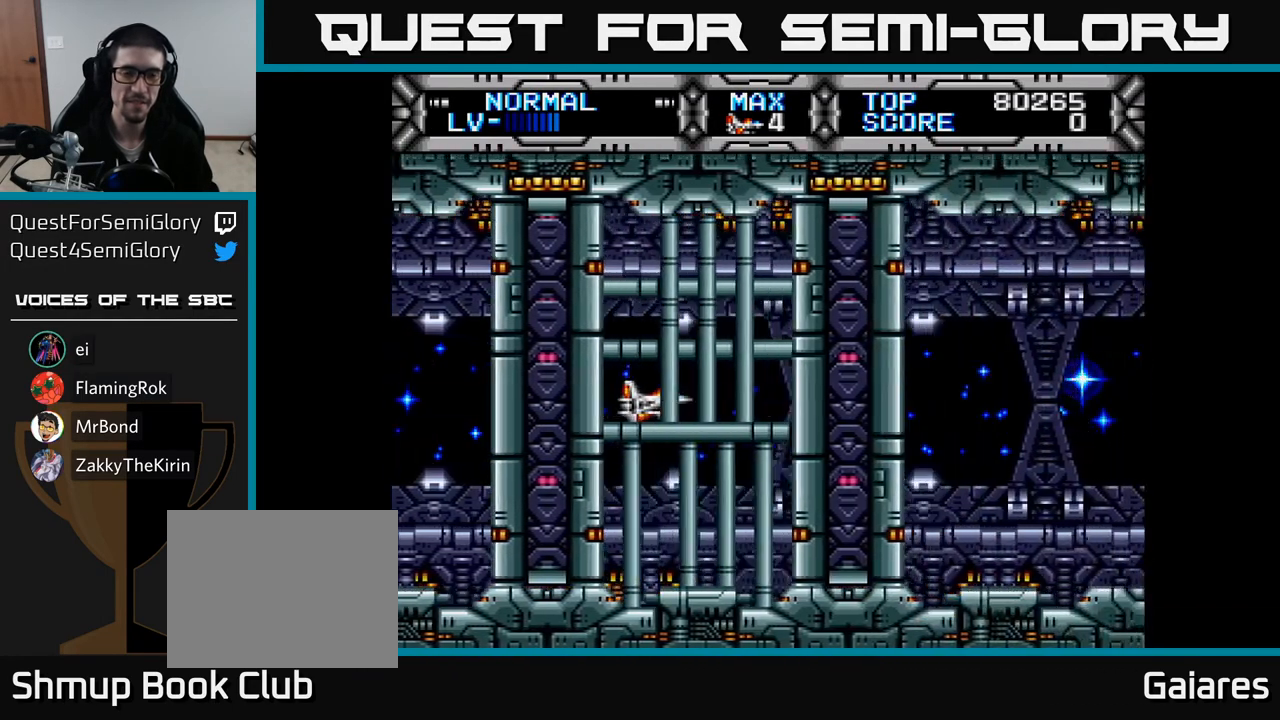
{"buttons": ["DPAD_RIGHT"], "right_stick": "center"}
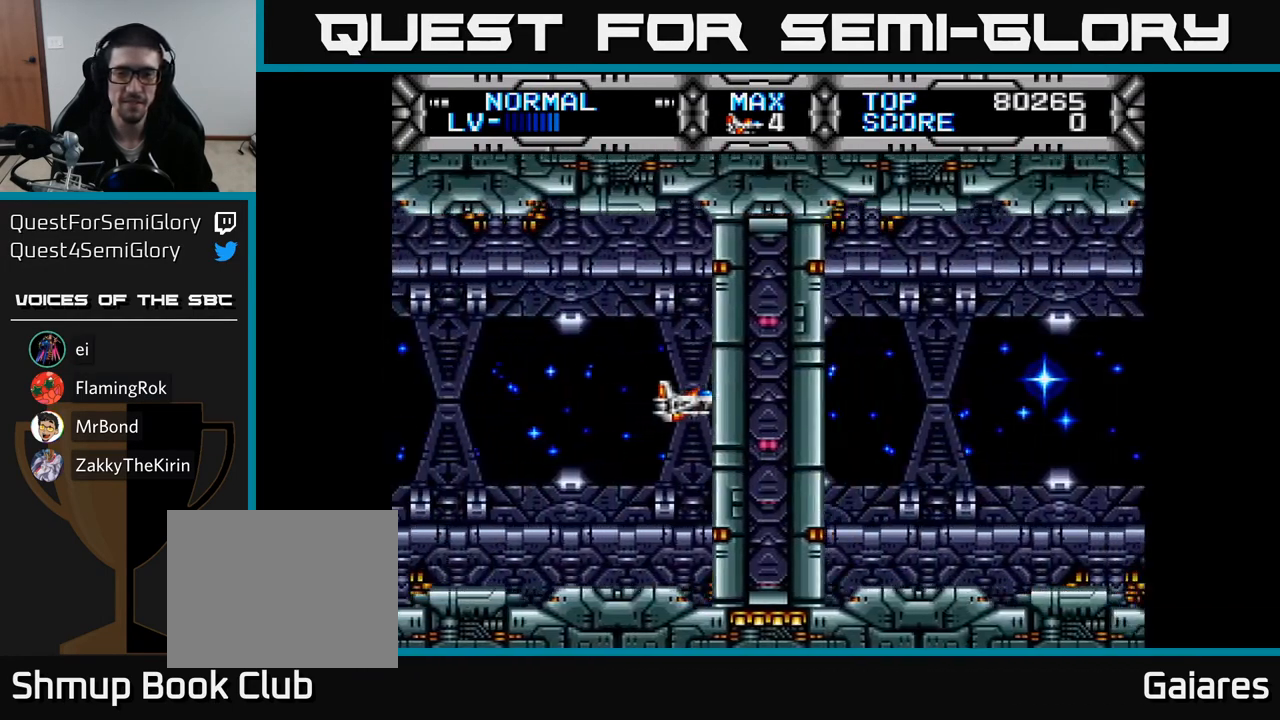
{"buttons": ["DPAD_DOWN"], "right_stick": "center"}
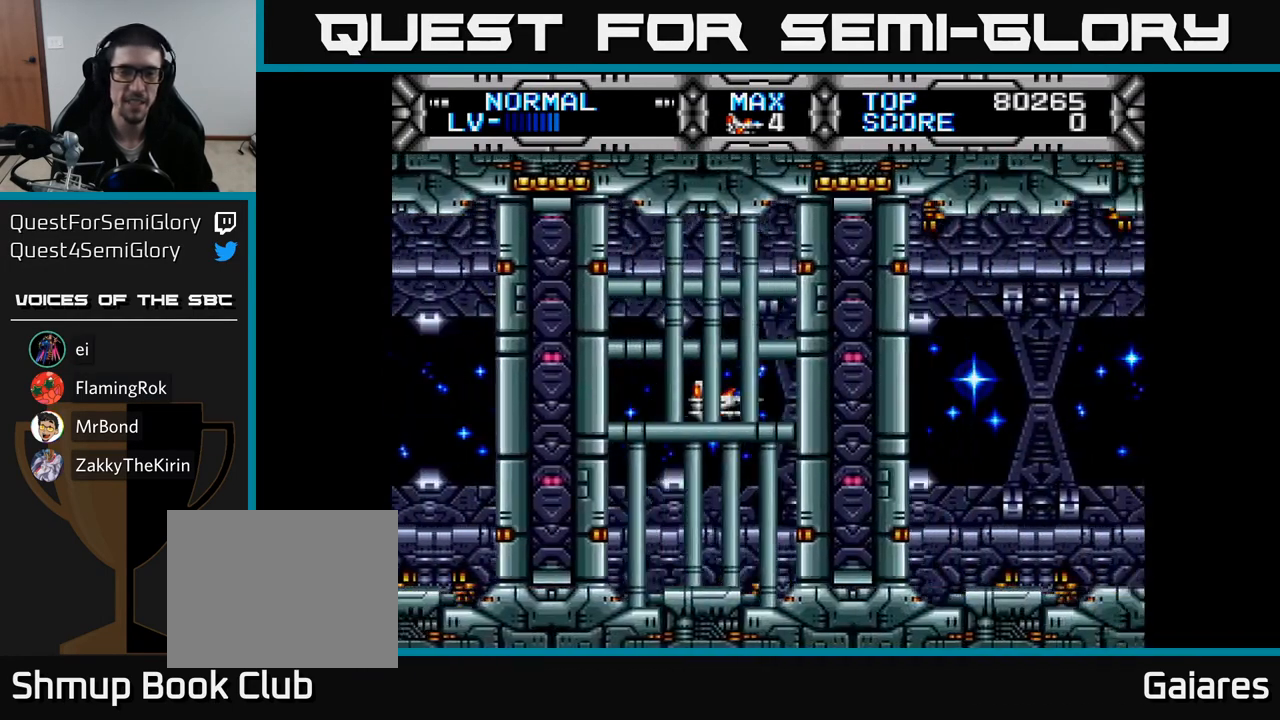
{"buttons": [], "right_stick": "center", "events": [[17, "DPAD_RIGHT", "down"], [33, "DPAD_DOWN", "up"], [117, "DPAD_RIGHT", "up"], [117, "DPAD_UP", "down"], [183, "DPAD_UP", "up"]]}